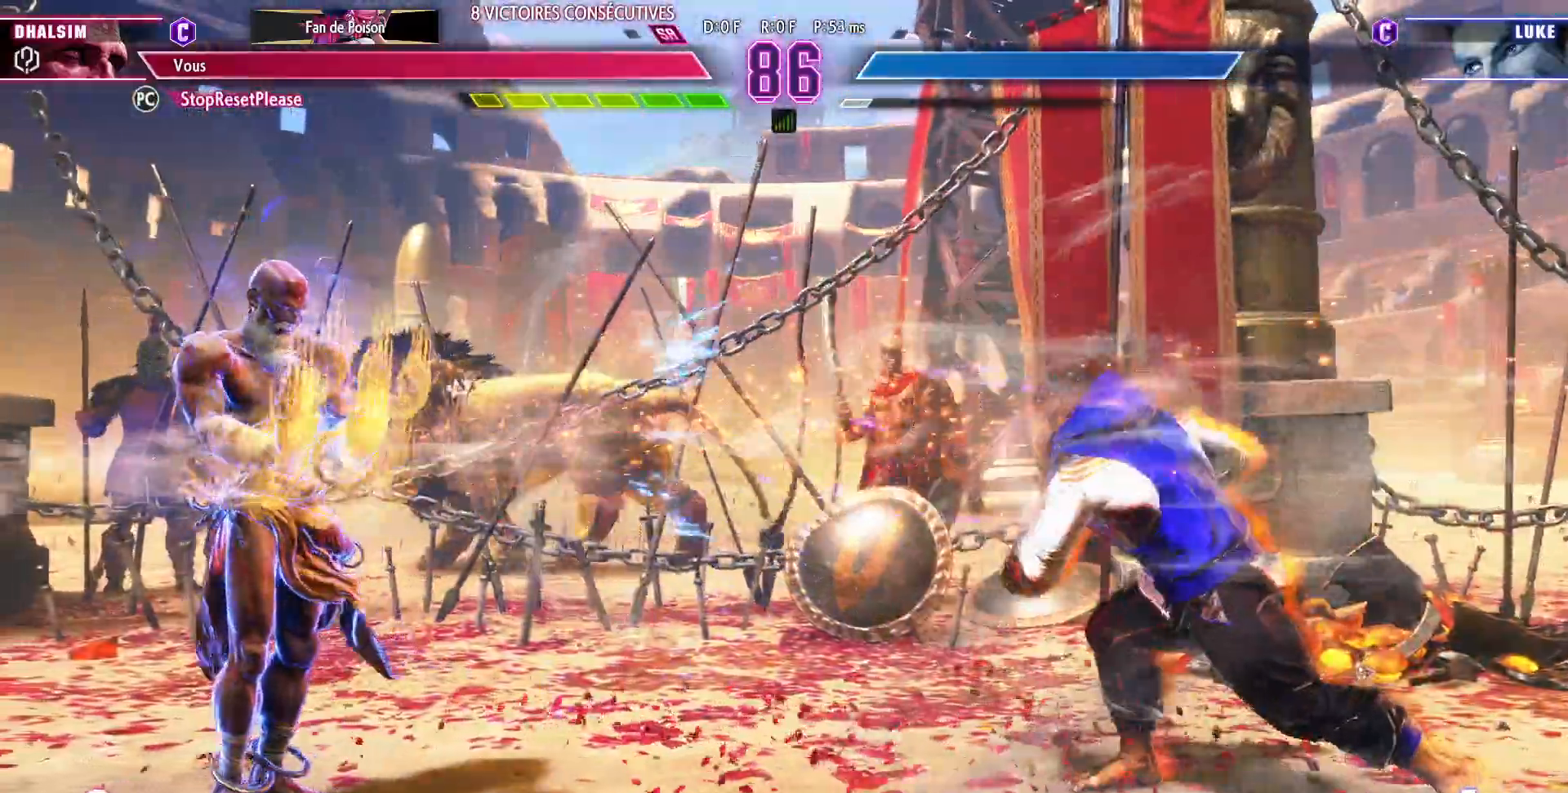
Gameplay with a controller (arcade stick); each line is a JSON object with the inputs held at the frame after it (dt_ms = milliseconds from this image to that frame). "events" lists button and stick changes between this image and that frame as [ms after this image, input, new state], when the widget could be followed in between. Not read: L3 R3.
{"dt_ms": 500, "buttons": ["R2"], "left_stick": "center"}
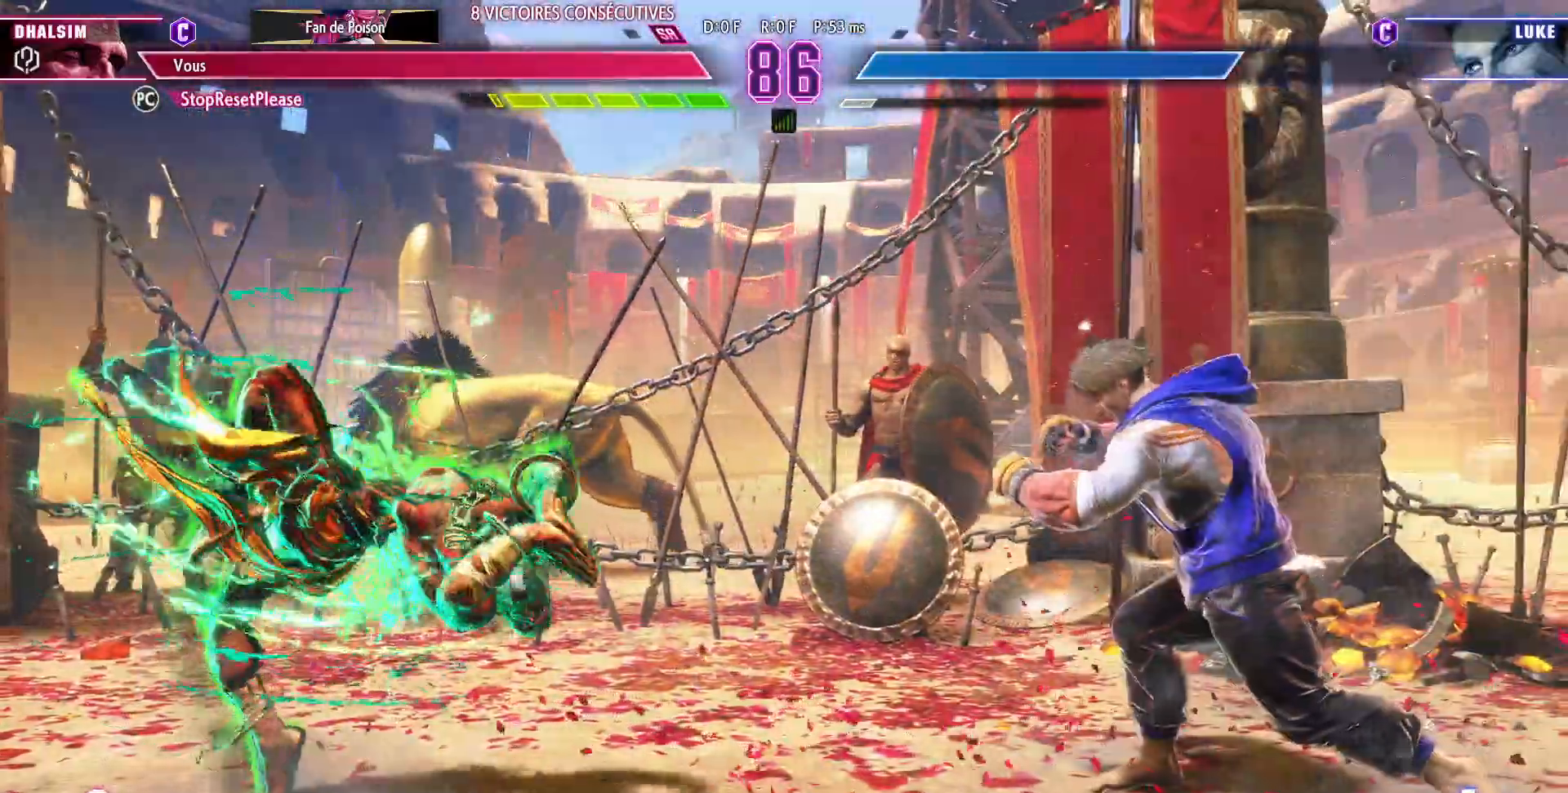
{"dt_ms": 500, "buttons": [], "left_stick": "right", "events": [[33, "R2", "up"], [150, "left_stick", "right"], [267, "R1", "down"], [267, "TRIANGLE", "down"], [283, "SQUARE", "down"], [400, "R1", "up"], [433, "TRIANGLE", "up"], [450, "SQUARE", "up"]]}
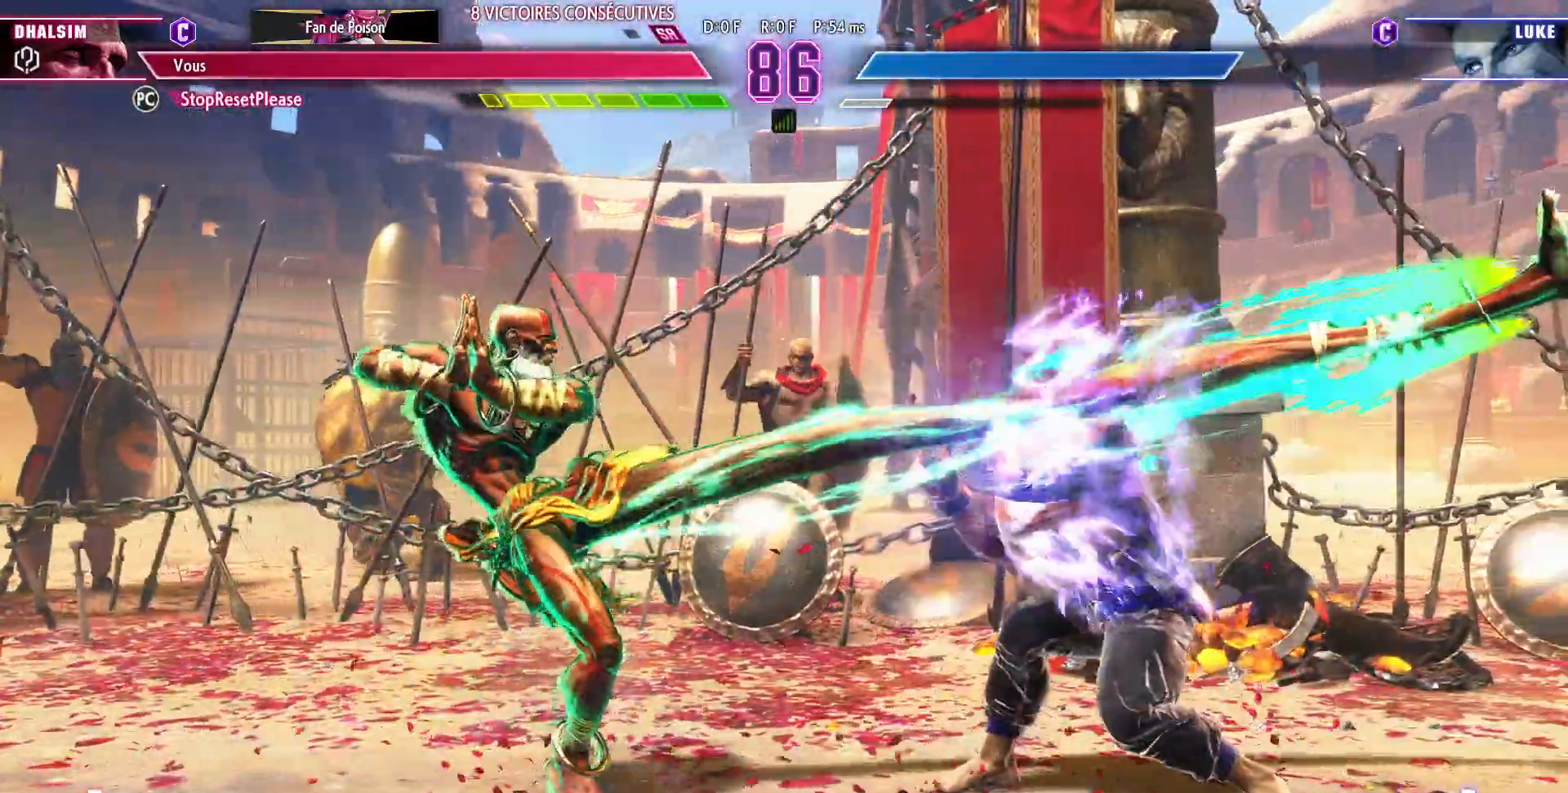
{"dt_ms": 1000, "buttons": [], "left_stick": "down-right"}
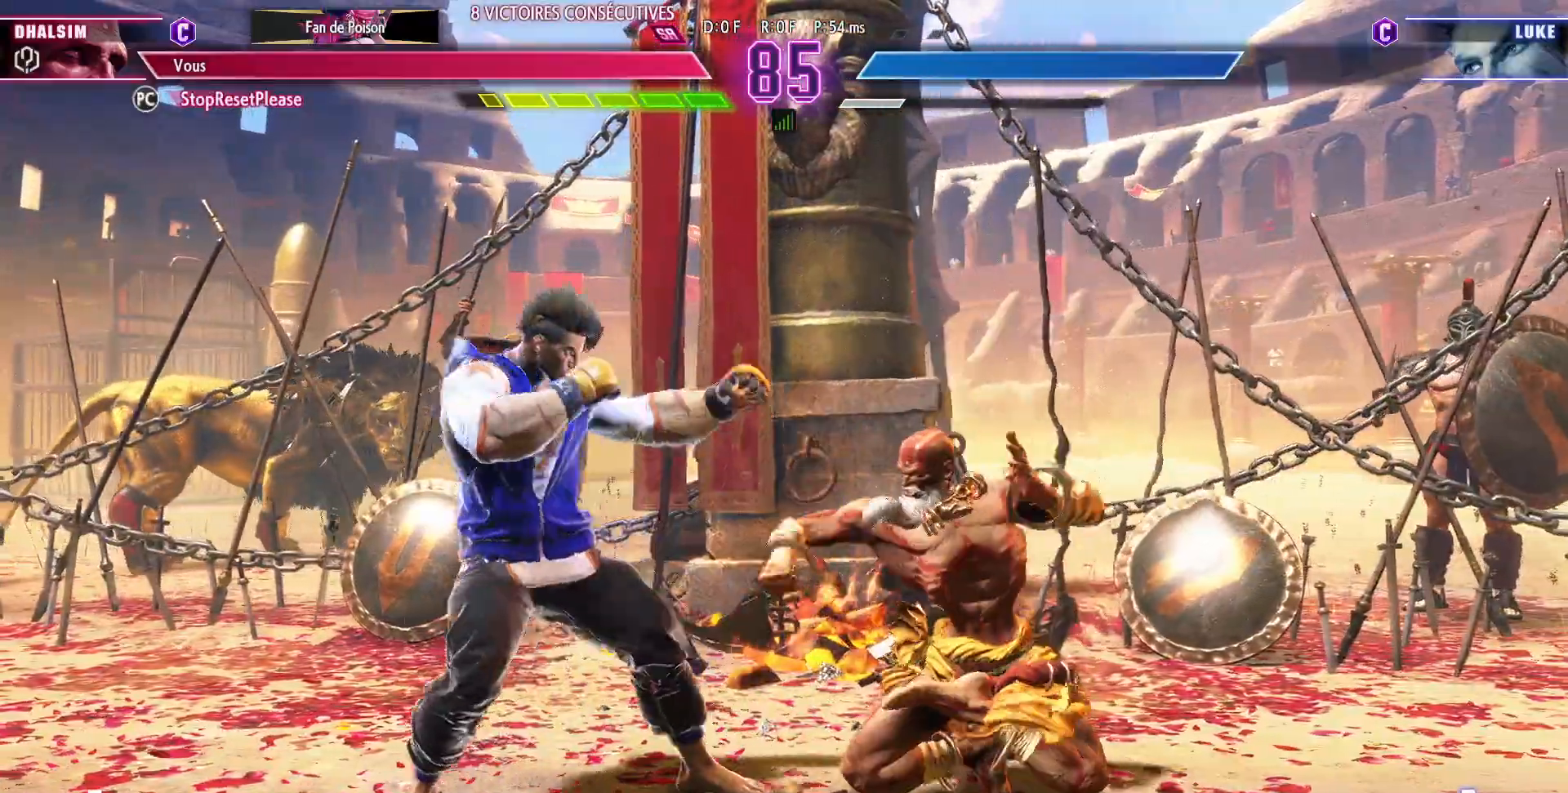
{"dt_ms": 500, "buttons": [], "left_stick": "right"}
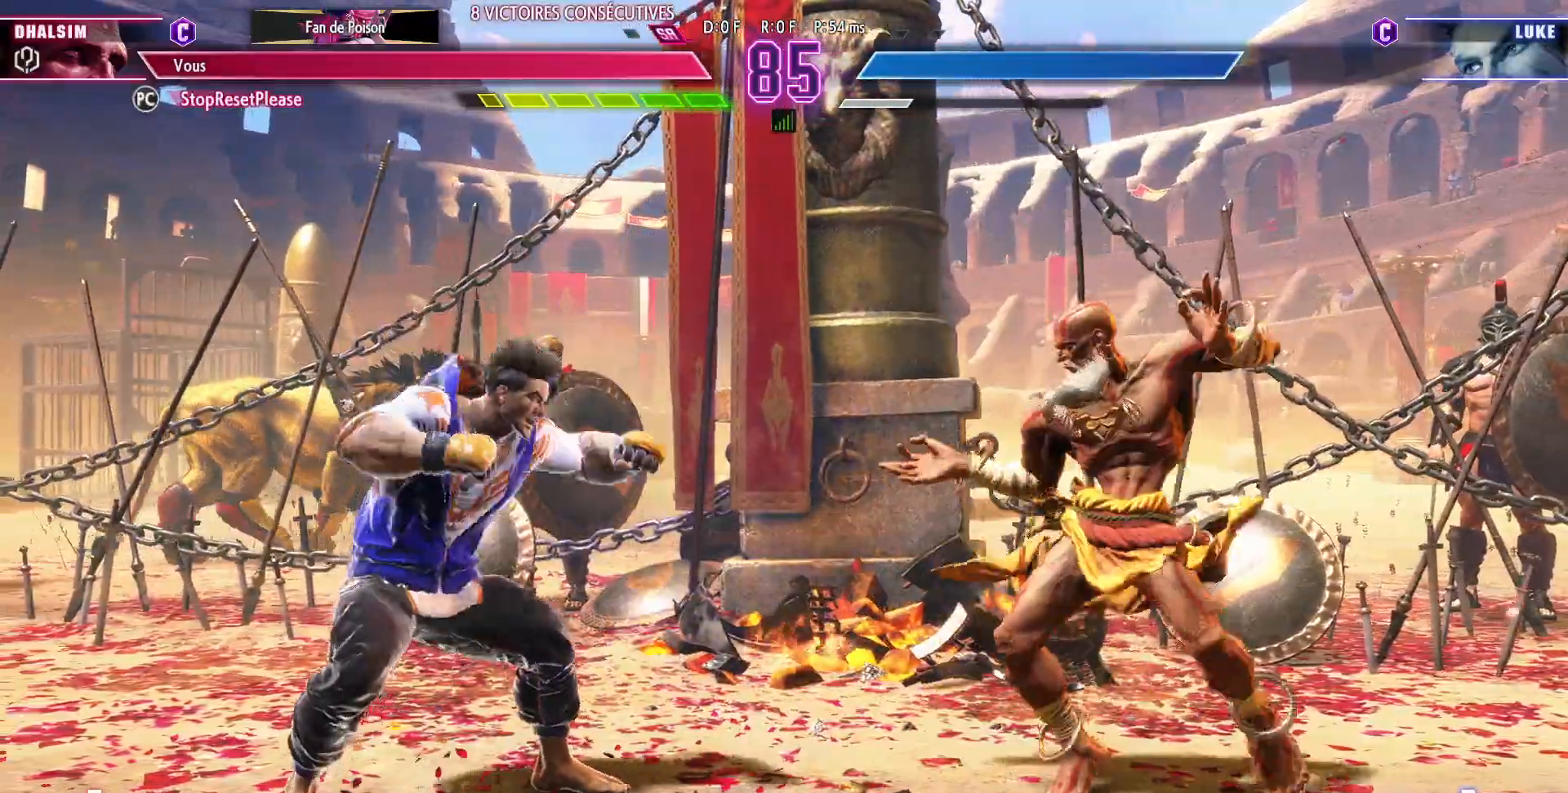
{"dt_ms": 500, "buttons": [], "left_stick": "center", "events": [[483, "left_stick", "center"]]}
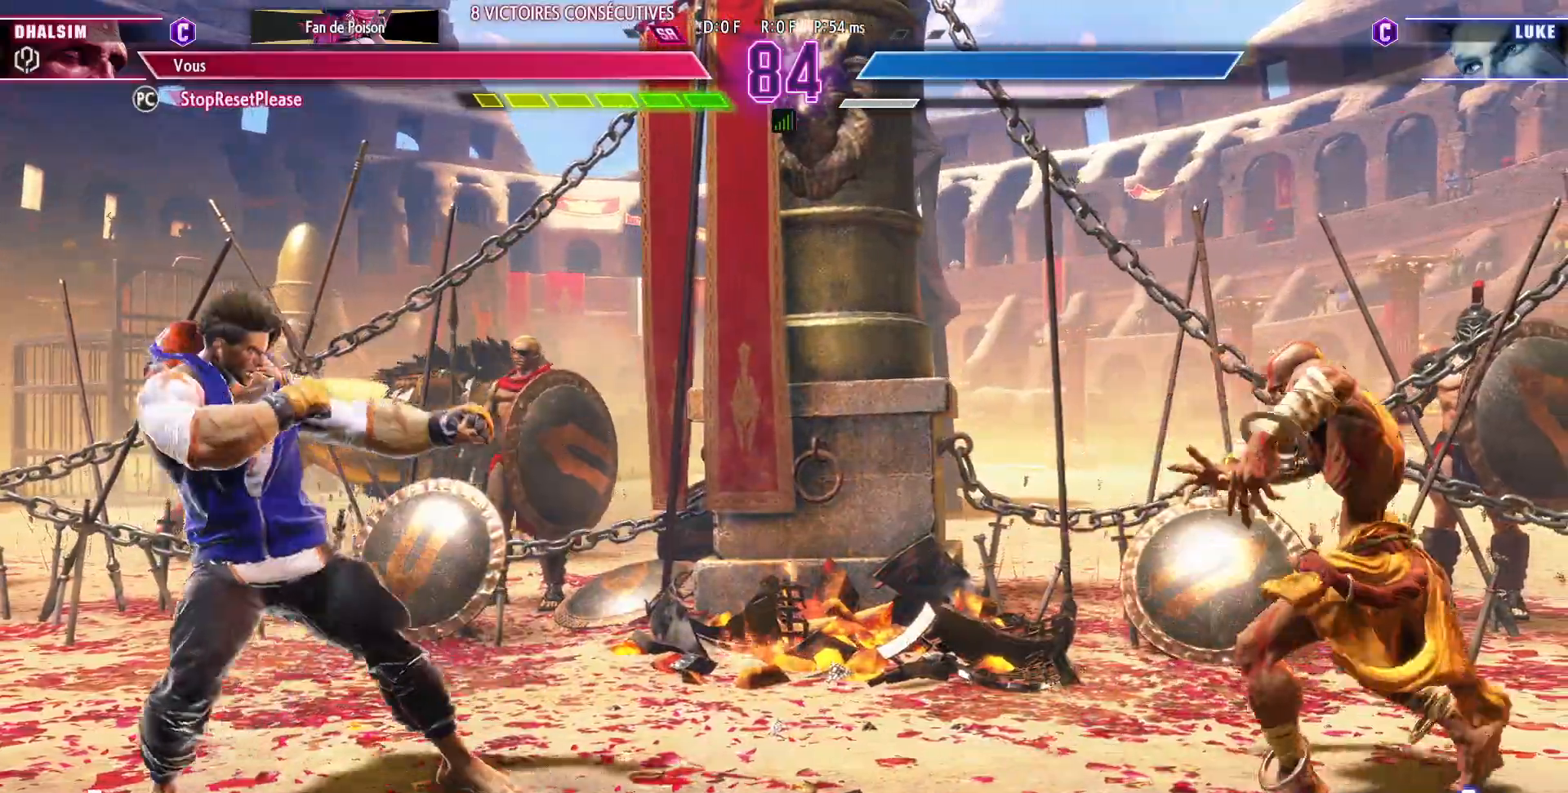
{"dt_ms": 1000, "buttons": [], "left_stick": "center"}